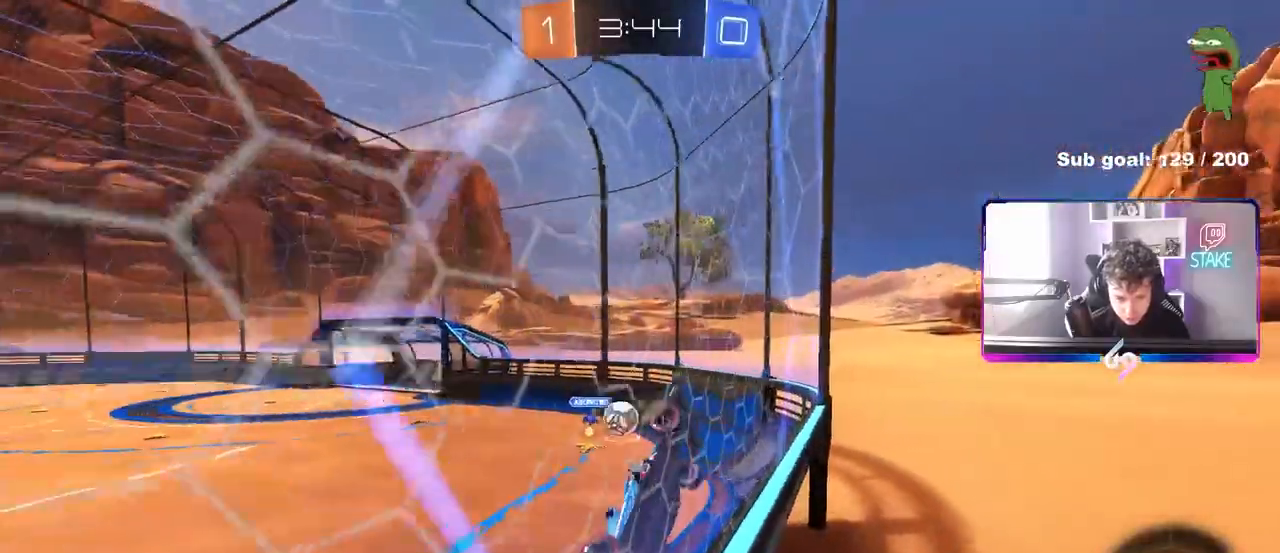
Gameplay with keyboard and mouse; each line is a JSON object with the keys and mouse buttons held at the frame after it. "events" lists presses ("down") and releases ("up") of "1", "2", "3", "4", "5", "a", "alt", "c", "caps_lock", "ctrl", "d", "e", "f", "g", "q", "r", "s", "shift", "space", "t", "tab", "v", "w", "x", "z", "mouse_left", "mouse_wheel" and "mouse_right" between this image and that frame as [ms after this image, input, new state], when the widget could be followed in between. "mouse_left", "mouse_wheel", "mouse_right" = the "left", "wheel", "right" buttons of the "mouse" list. No other keys are recorded. "wheel" means that the mouse wheel is clicked or scrolled. "mouse_move" is the direction in which the mouse moves at that frame (one of eight, or "still"), when it could be read.
{"keys": [], "mouse": ["right"], "mouse_move": "still", "events": [[83, "d", "up"], [133, "d", "down"], [417, "d", "up"], [467, "mouse_right", "down"], [467, "w", "up"]]}
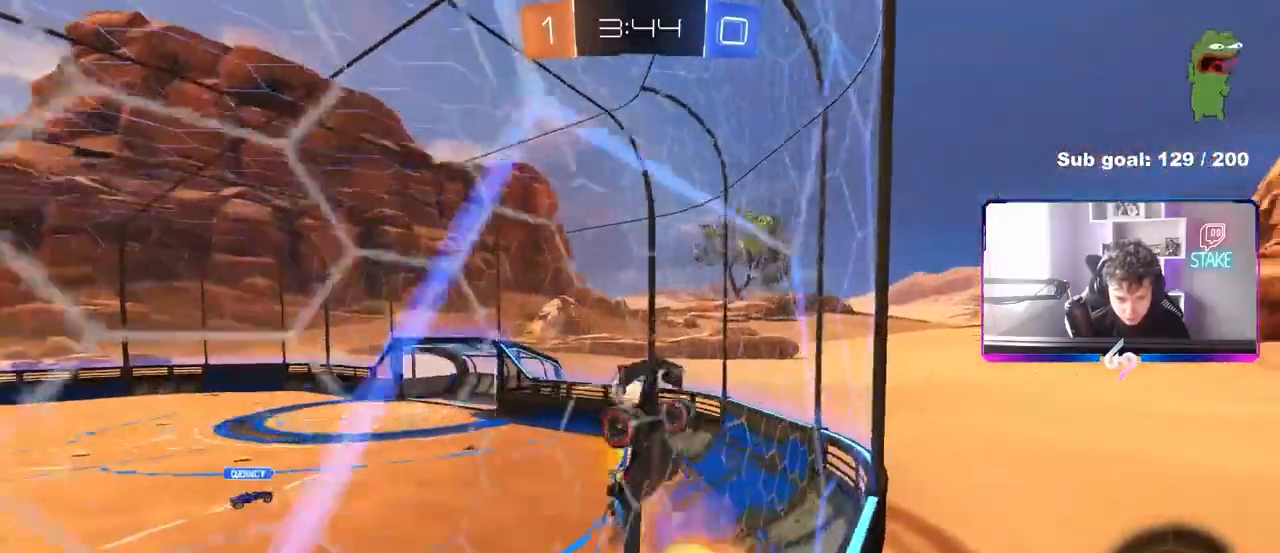
{"keys": ["d"], "mouse": ["left"], "mouse_move": "still", "events": [[17, "a", "down"], [17, "shift", "down"], [150, "mouse_left", "down"], [250, "mouse_right", "up"], [250, "s", "down"], [250, "shift", "up"], [283, "mouse_left", "up"], [333, "d", "down"], [433, "mouse_left", "down"], [483, "a", "up"], [483, "s", "up"]]}
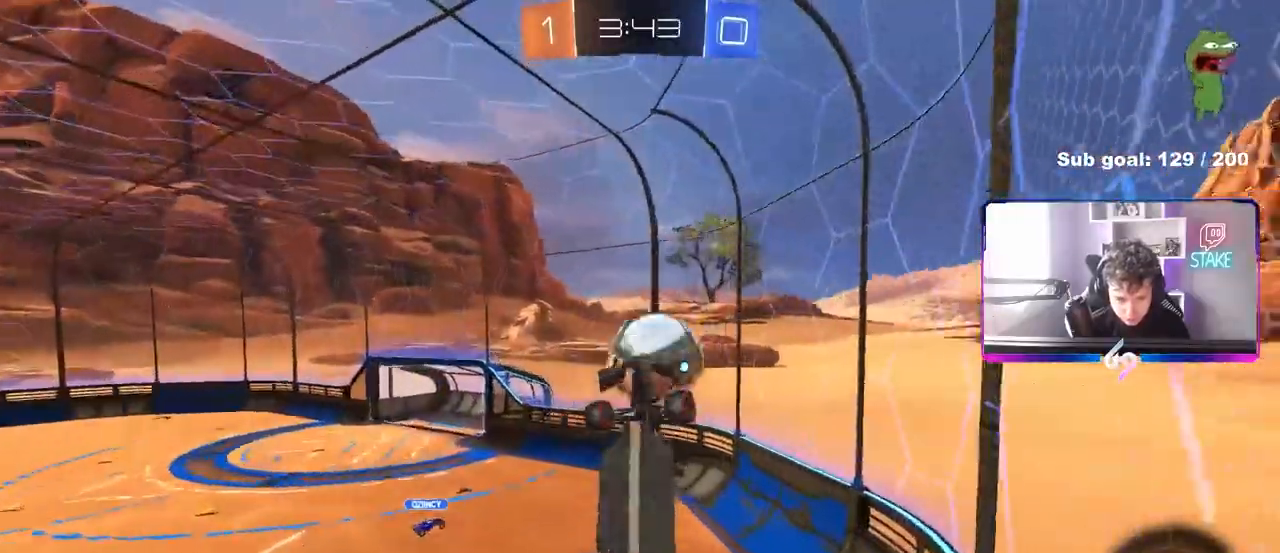
{"keys": ["d", "s", "shift"], "mouse": [], "mouse_move": "still"}
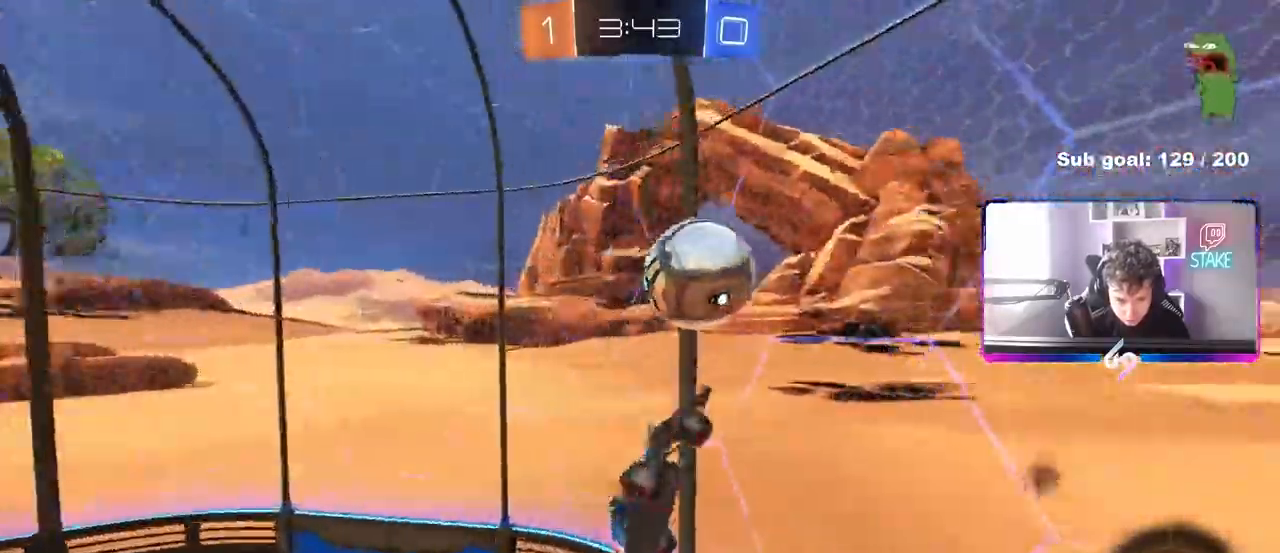
{"keys": ["a", "s"], "mouse": [], "mouse_move": "still", "events": [[33, "shift", "up"], [133, "a", "down"], [183, "d", "up"]]}
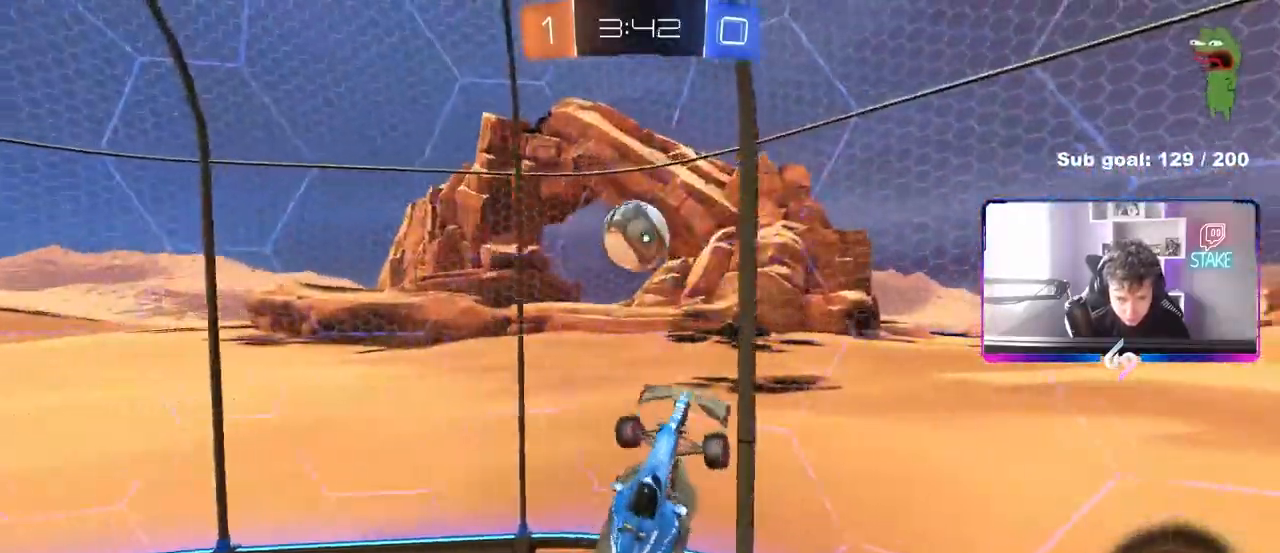
{"keys": ["d", "shift"], "mouse": [], "mouse_move": "still", "events": [[100, "a", "up"], [250, "shift", "down"], [300, "d", "down"], [383, "s", "up"]]}
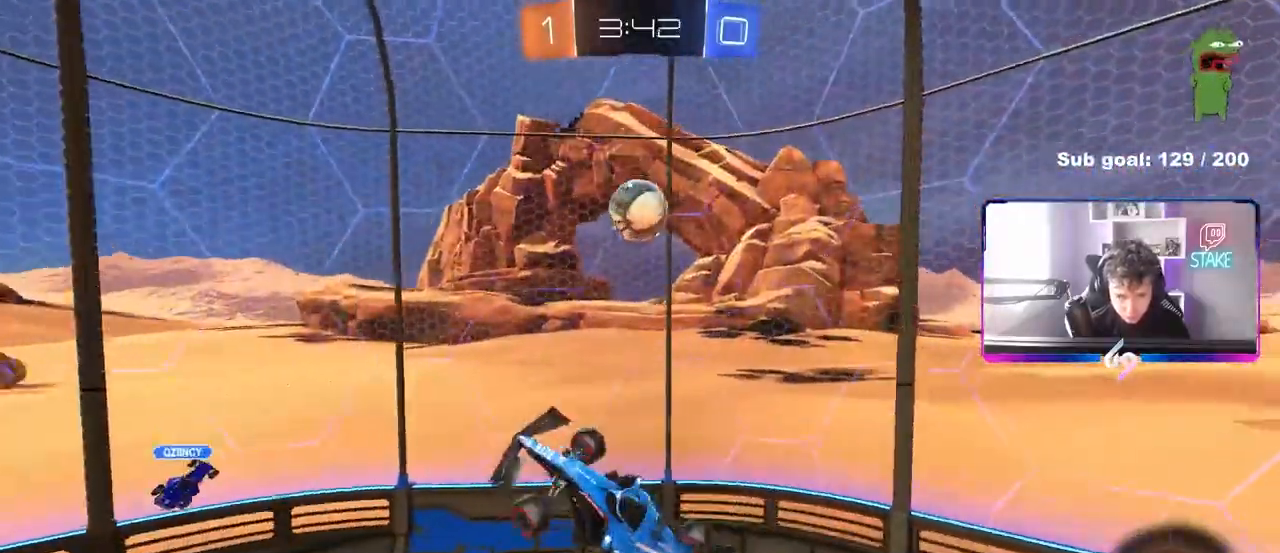
{"keys": [], "mouse": [], "mouse_move": "still", "events": [[33, "shift", "up"], [33, "w", "down"], [117, "d", "up"], [217, "w", "up"], [350, "a", "down"], [450, "a", "up"]]}
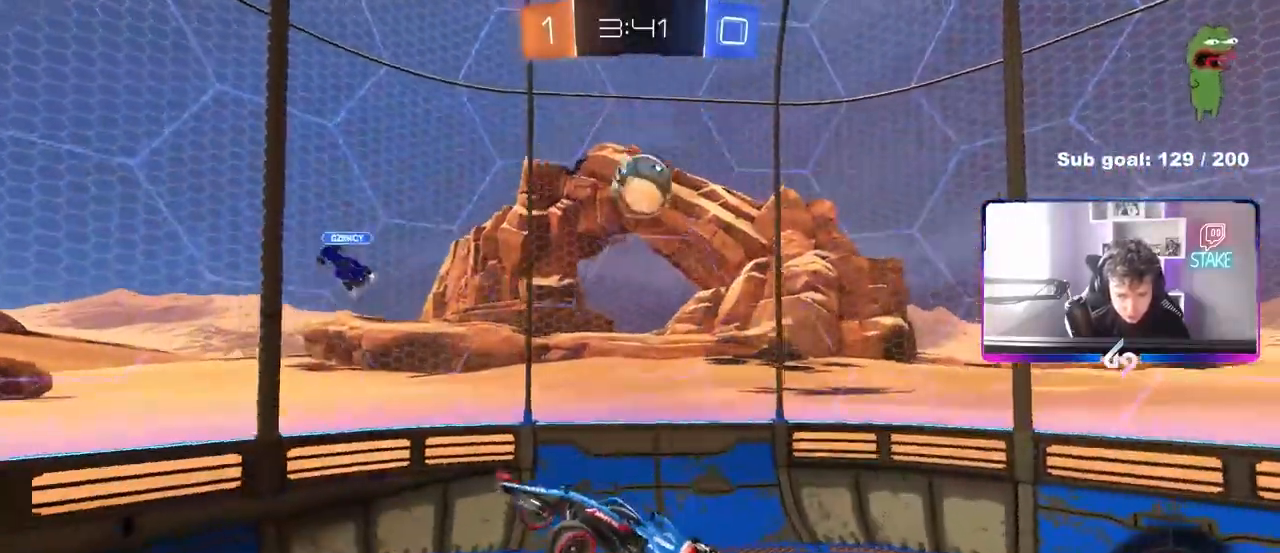
{"keys": ["d", "w"], "mouse": [], "mouse_move": "still", "events": [[83, "d", "down"], [283, "w", "down"]]}
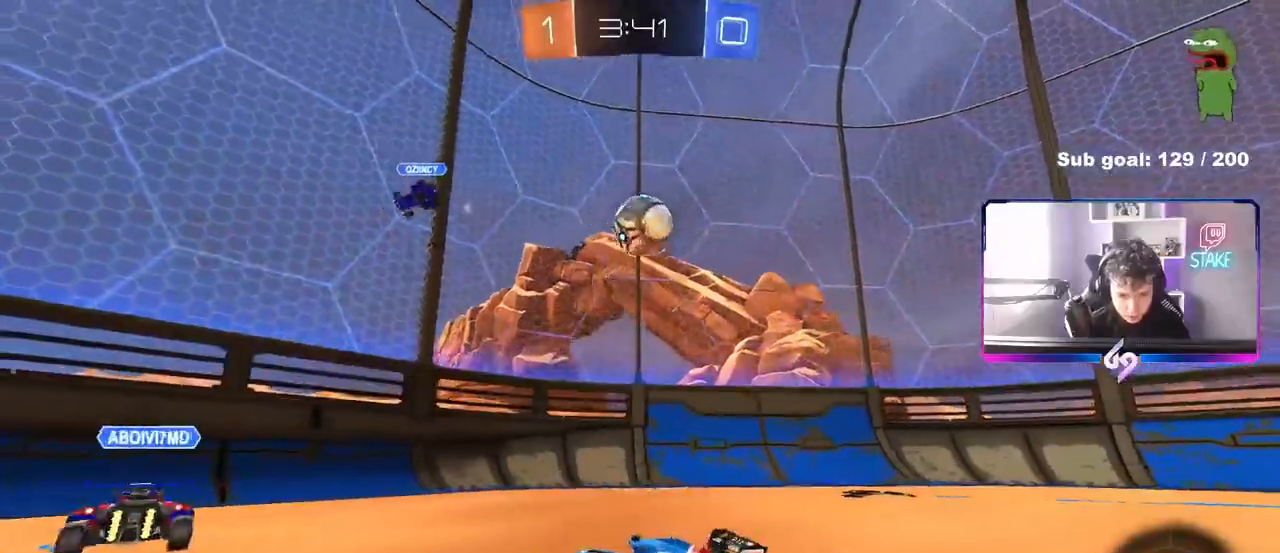
{"keys": ["w"], "mouse": [], "mouse_move": "still", "events": [[17, "shift", "down"], [100, "shift", "up"], [300, "shift", "down"], [333, "shift", "up"], [433, "d", "up"]]}
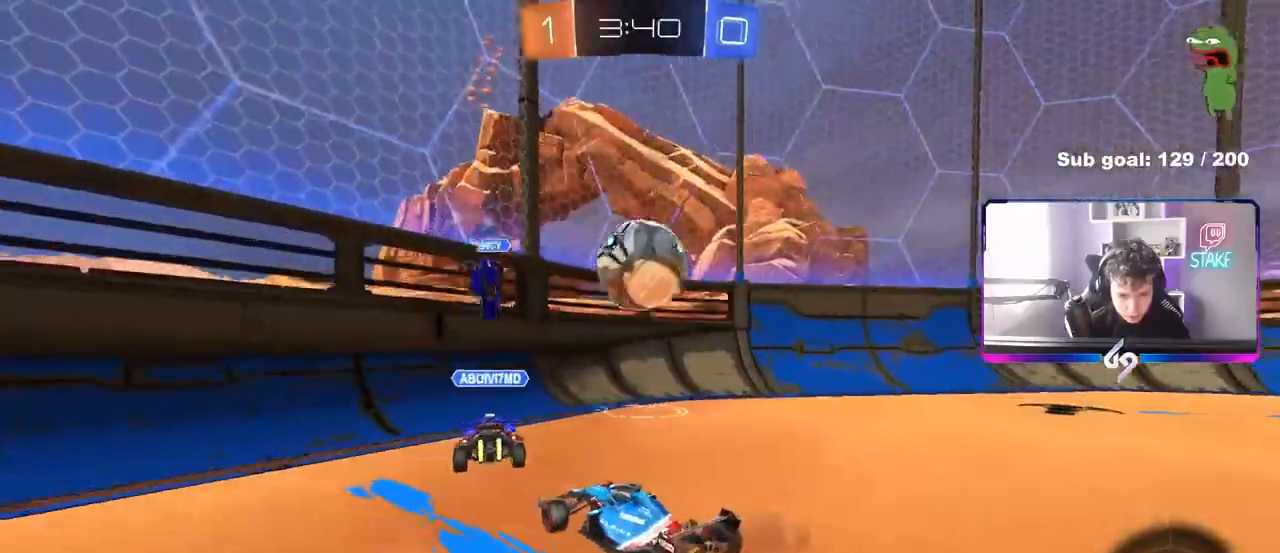
{"keys": ["d", "shift", "w"], "mouse": [], "mouse_move": "still", "events": [[117, "d", "down"], [450, "shift", "down"]]}
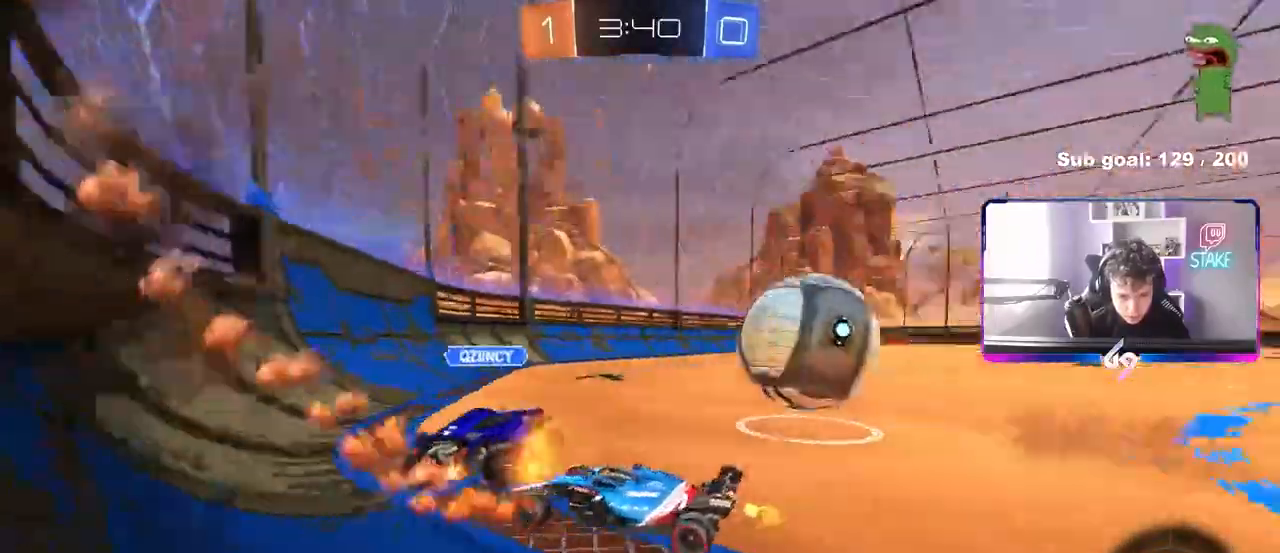
{"keys": ["d", "w"], "mouse": [], "mouse_move": "still", "events": [[50, "shift", "up"], [183, "shift", "down"], [283, "shift", "up"]]}
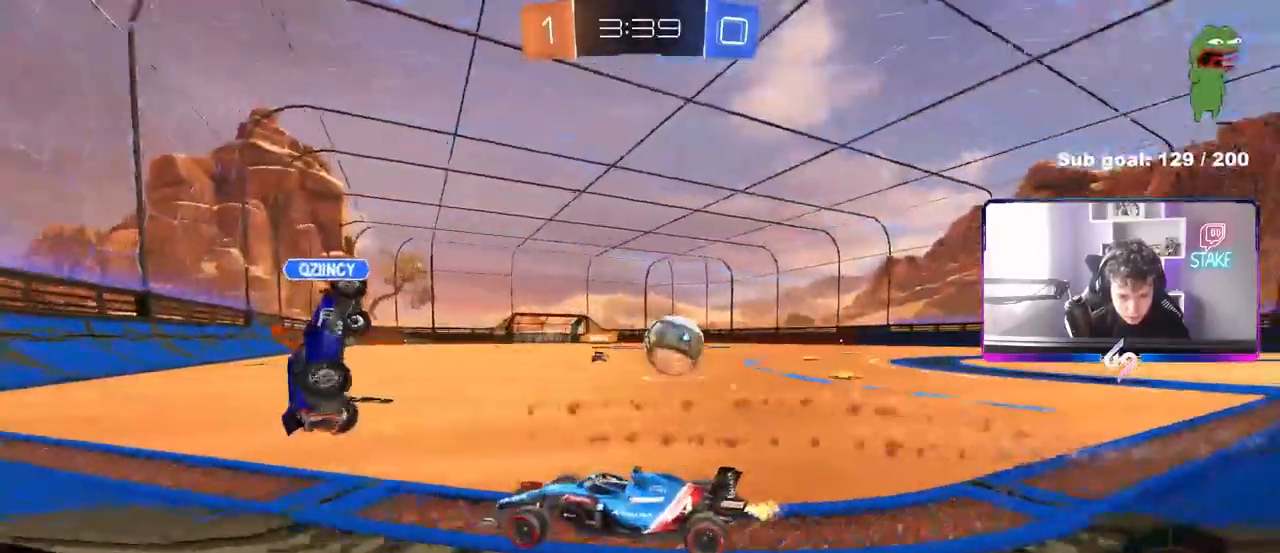
{"keys": ["d", "w"], "mouse": [], "mouse_move": "still", "events": [[150, "d", "up"], [250, "a", "down"], [300, "a", "up"], [383, "d", "down"]]}
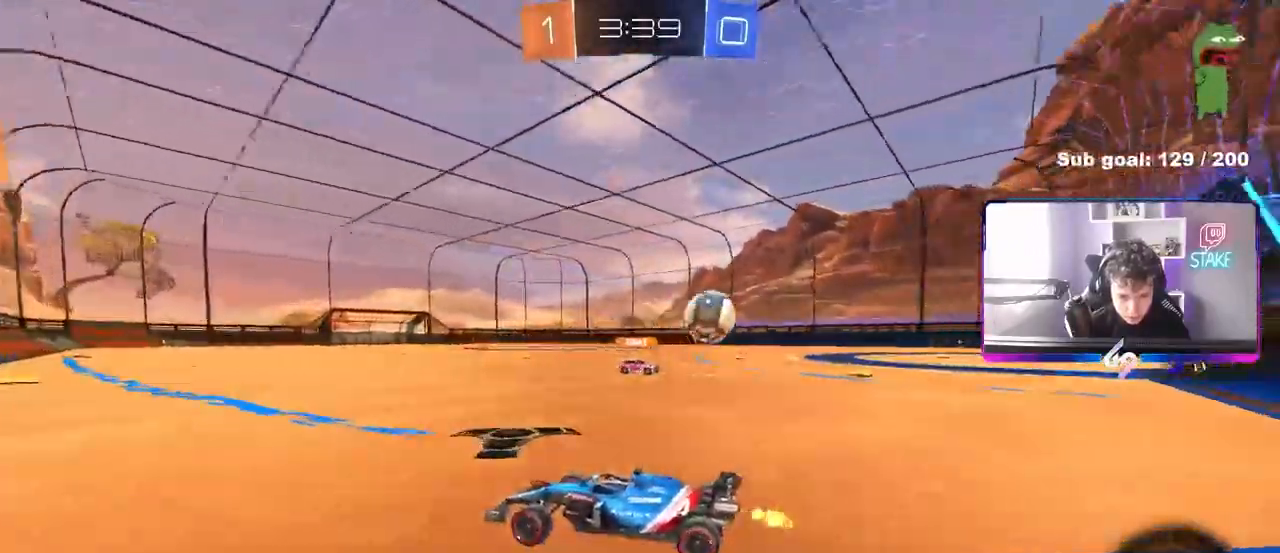
{"keys": ["d", "w"], "mouse": [], "mouse_move": "still", "events": [[33, "shift", "down"], [67, "shift", "up"], [267, "shift", "down"], [317, "shift", "up"]]}
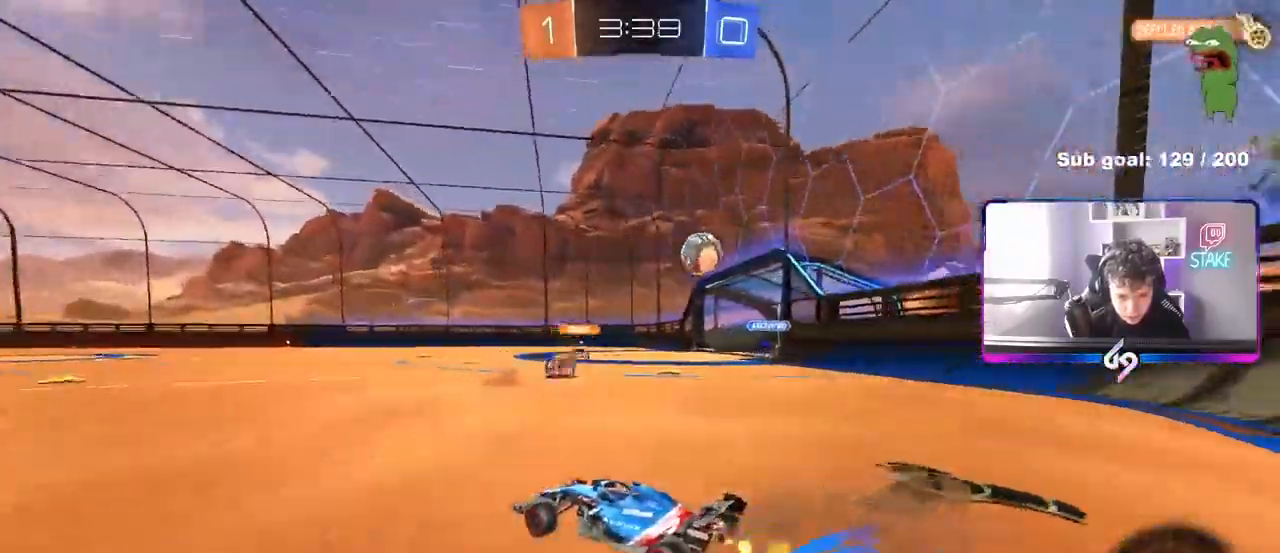
{"keys": ["w"], "mouse": [], "mouse_move": "still", "events": [[50, "d", "up"]]}
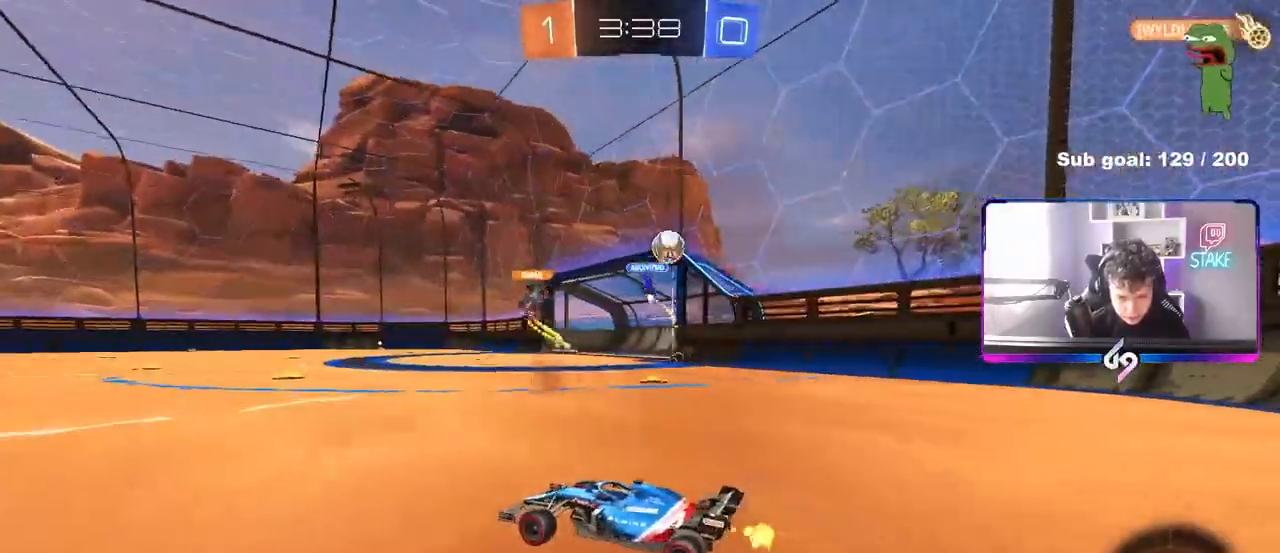
{"keys": ["w"], "mouse": [], "mouse_move": "still", "events": [[50, "mouse_left", "down"], [200, "d", "down"], [250, "mouse_left", "up"], [383, "d", "up"]]}
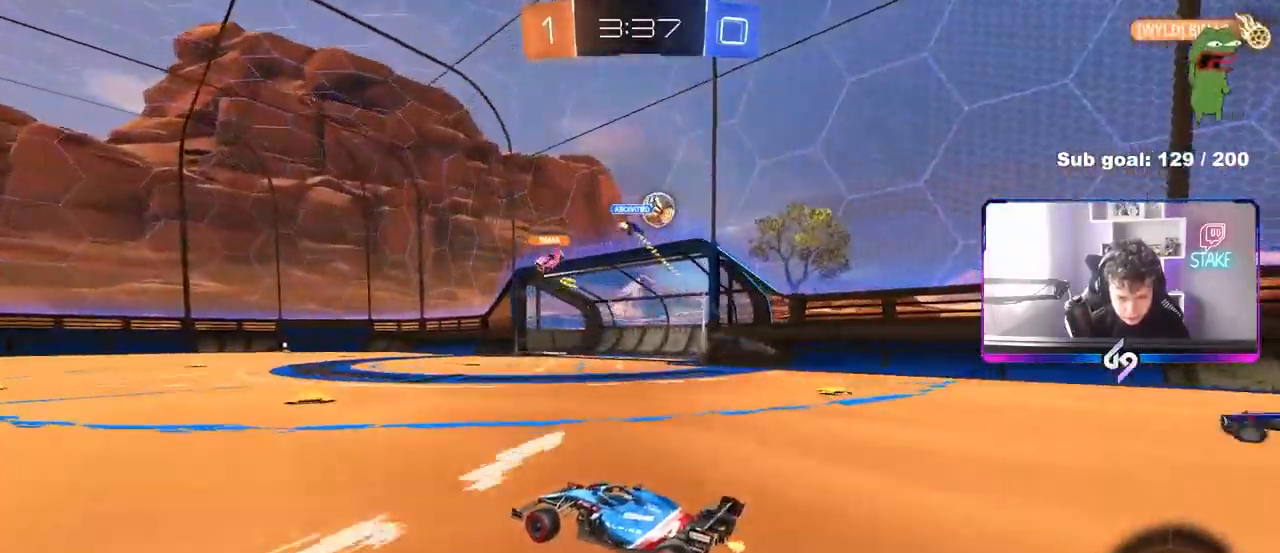
{"keys": ["s"], "mouse": [], "mouse_move": "still", "events": [[267, "d", "down"], [400, "d", "up"], [400, "w", "up"], [500, "s", "down"]]}
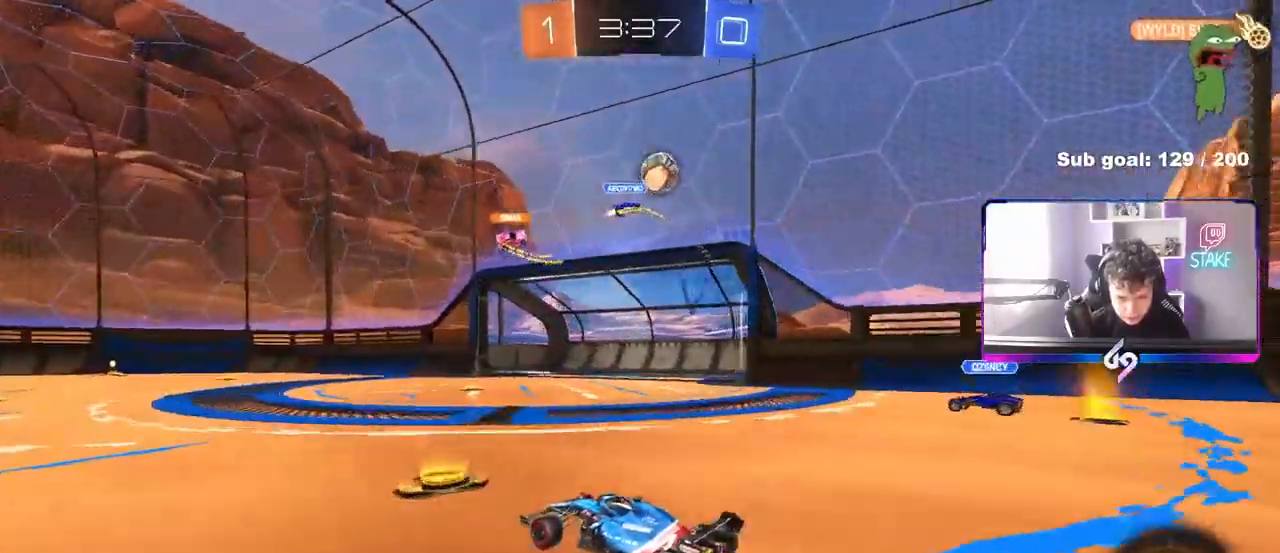
{"keys": ["a"], "mouse": [], "mouse_move": "still", "events": [[83, "a", "down"], [133, "s", "up"], [183, "a", "up"], [367, "a", "down"]]}
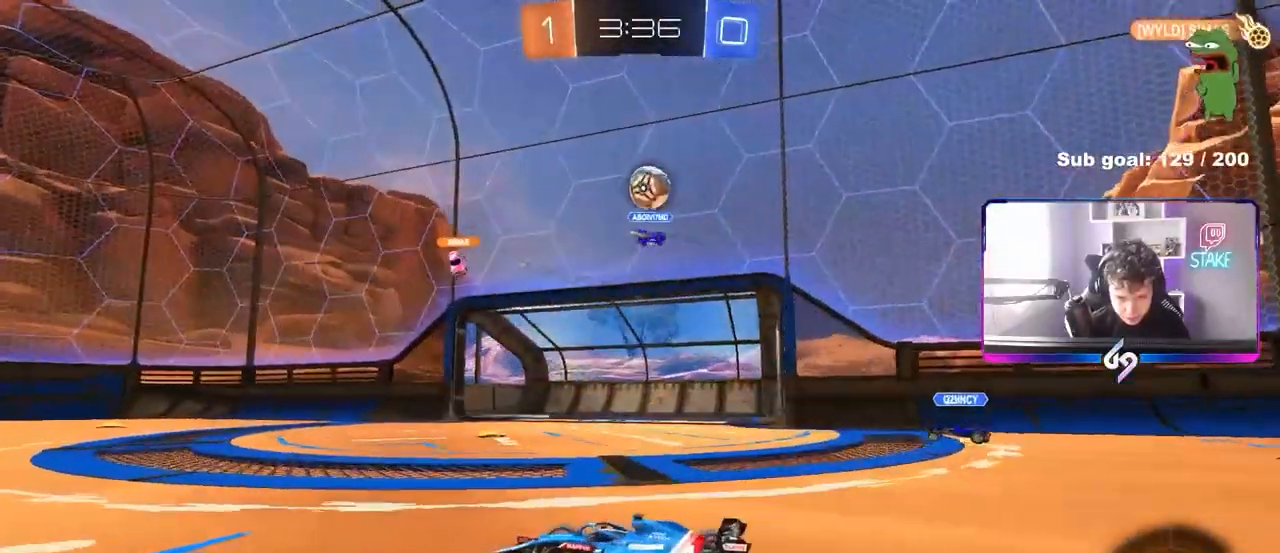
{"keys": ["w"], "mouse": [], "mouse_move": "still", "events": [[100, "a", "up"], [250, "w", "down"], [333, "d", "down"], [483, "d", "up"]]}
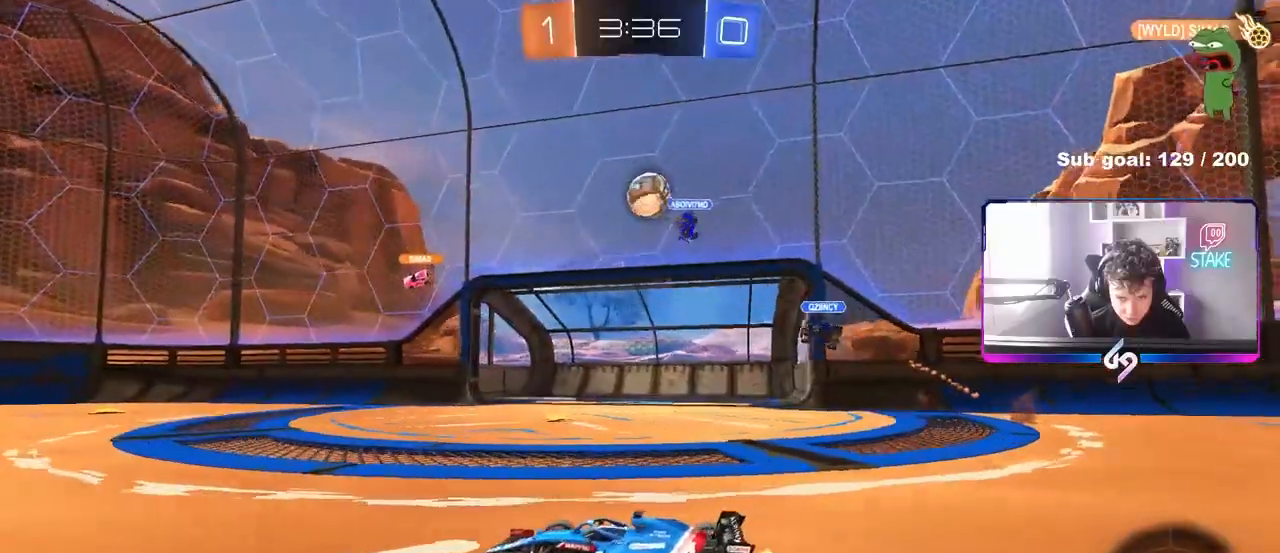
{"keys": ["d", "w"], "mouse": [], "mouse_move": "still", "events": [[450, "d", "down"]]}
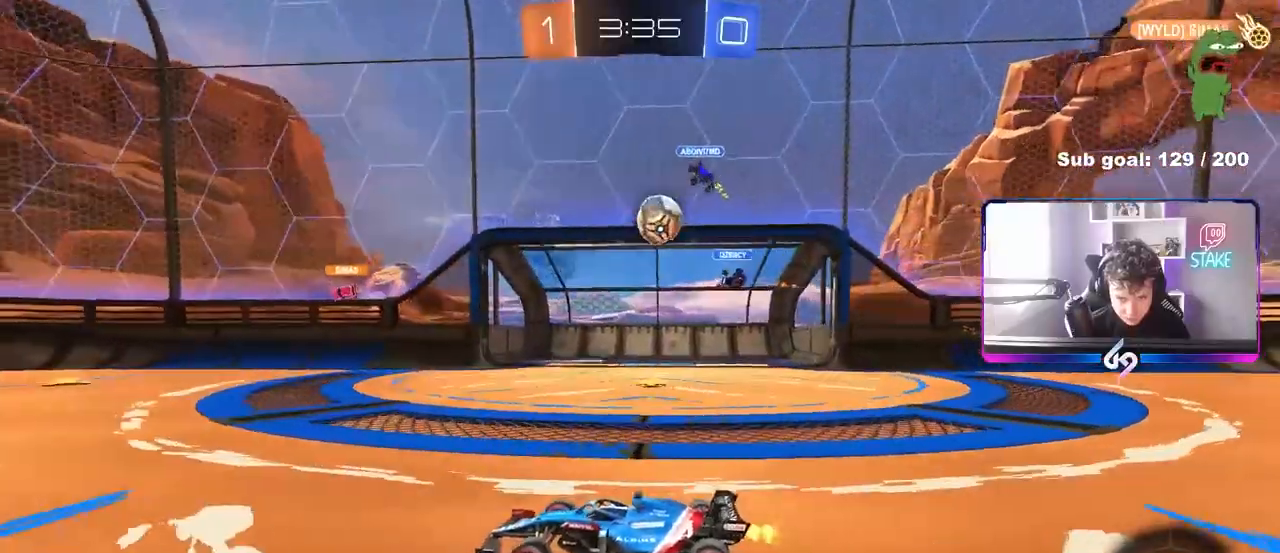
{"keys": ["a", "w"], "mouse": [], "mouse_move": "still", "events": [[50, "shift", "down"], [133, "d", "up"], [133, "shift", "up"], [283, "w", "up"], [417, "a", "down"], [467, "w", "down"]]}
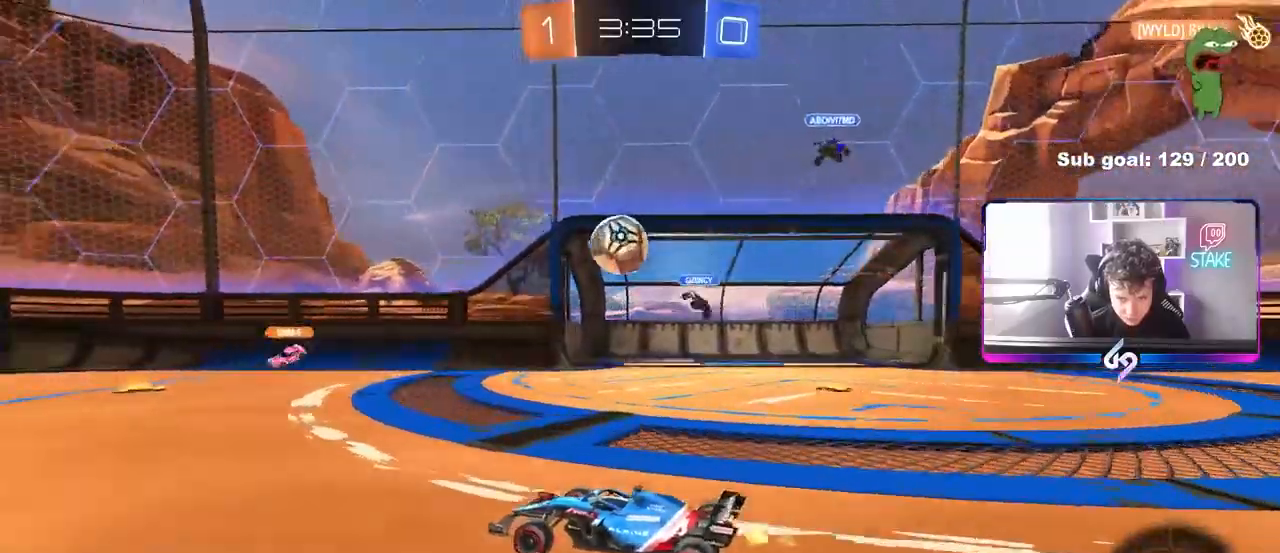
{"keys": ["a", "w"], "mouse": ["left"], "mouse_move": "still", "events": [[200, "a", "up"], [200, "mouse_left", "down"], [250, "a", "down"]]}
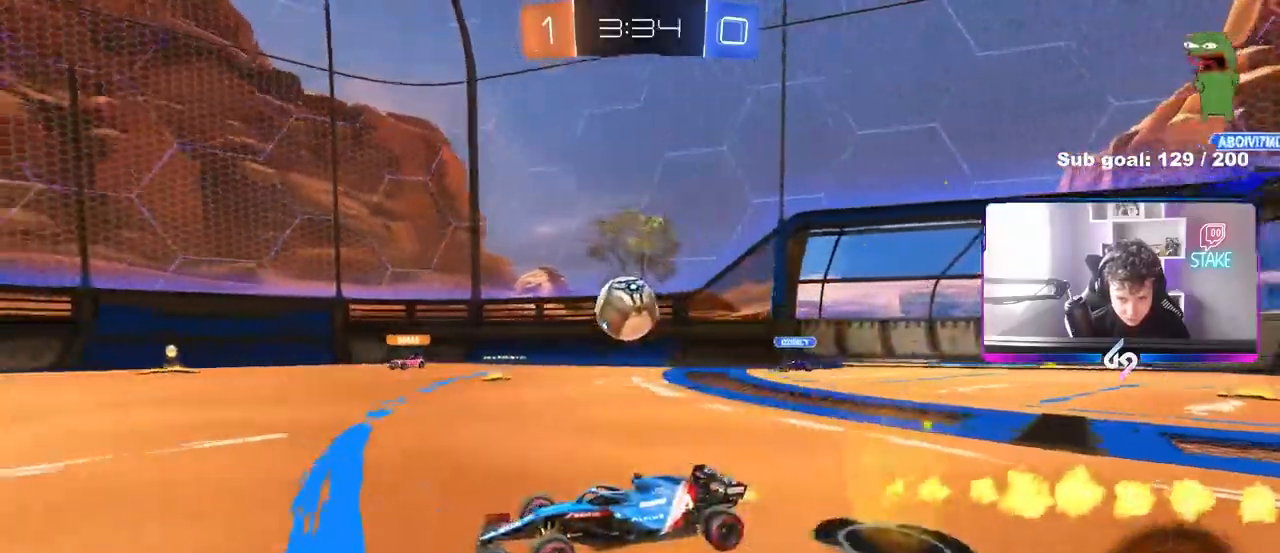
{"keys": ["a", "s", "shift"], "mouse": ["left"], "mouse_move": "still", "events": [[33, "a", "up"], [67, "mouse_right", "down"], [117, "a", "down"], [117, "shift", "down"], [167, "mouse_right", "up"], [217, "mouse_right", "down"], [267, "s", "down"], [267, "w", "up"], [500, "mouse_right", "up"]]}
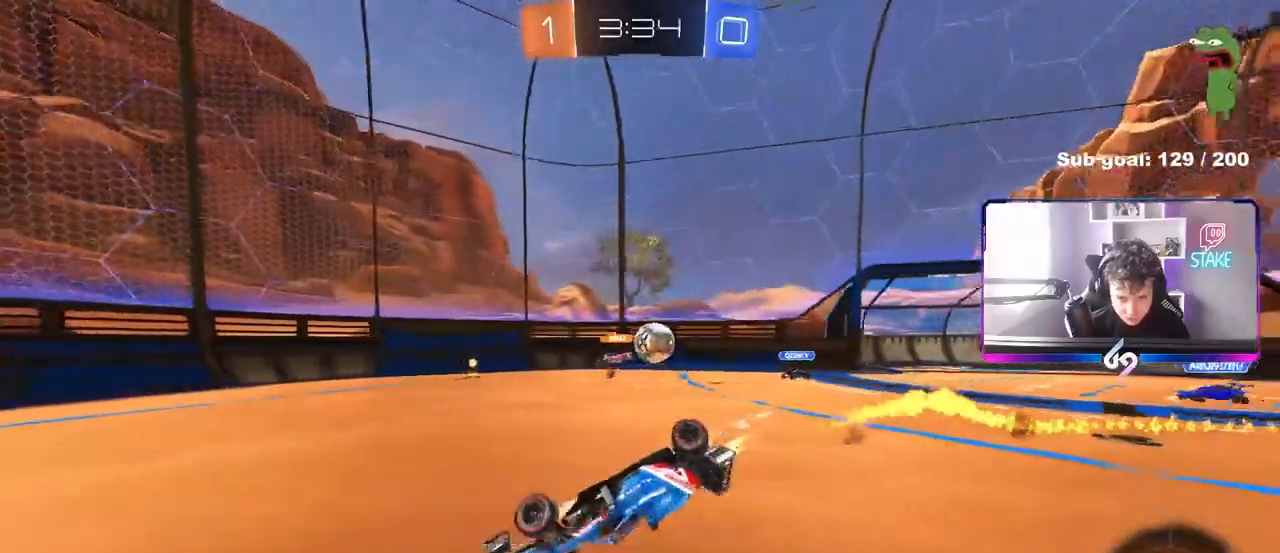
{"keys": ["a", "s"], "mouse": [], "mouse_move": "still", "events": [[133, "s", "up"], [183, "mouse_left", "up"], [233, "s", "down"], [467, "shift", "up"]]}
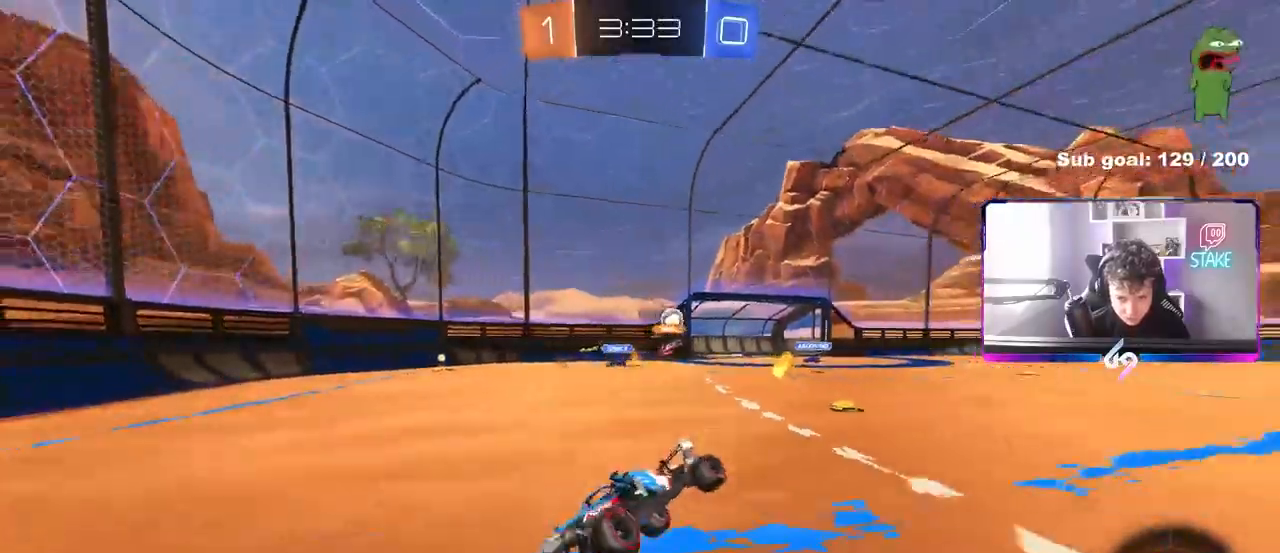
{"keys": ["a", "space", "w"], "mouse": ["left"], "mouse_move": "still", "events": [[17, "s", "up"], [67, "space", "down"], [100, "a", "up"], [250, "mouse_left", "down"], [250, "space", "up"], [250, "w", "down"], [433, "space", "down"], [483, "a", "down"]]}
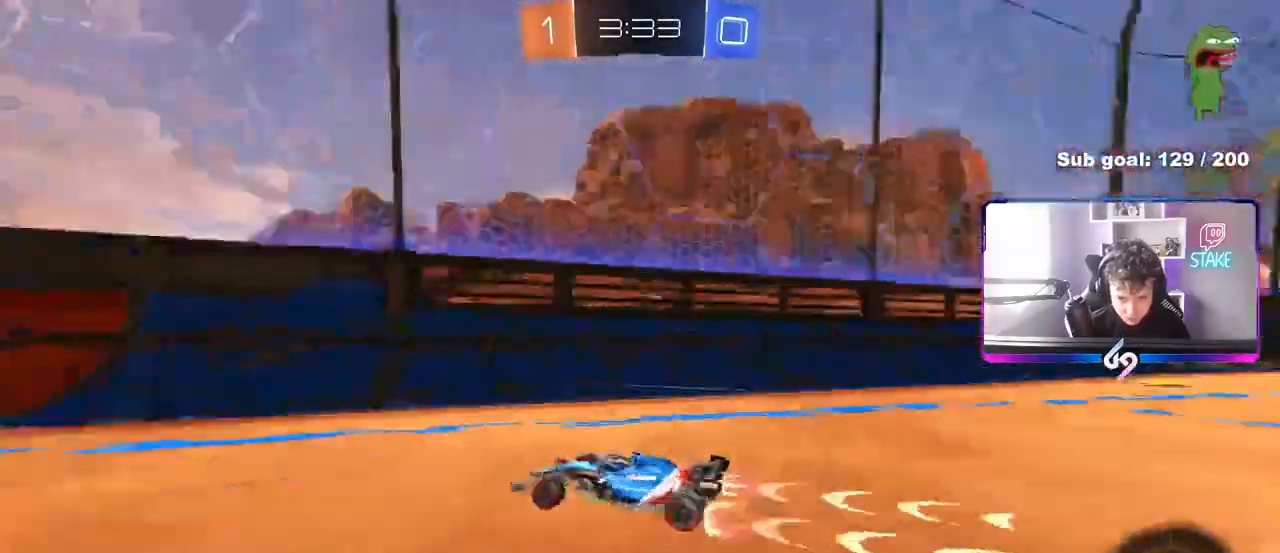
{"keys": ["a", "w"], "mouse": [], "mouse_move": "still", "events": [[33, "mouse_left", "up"], [117, "space", "up"], [167, "shift", "down"], [267, "shift", "up"]]}
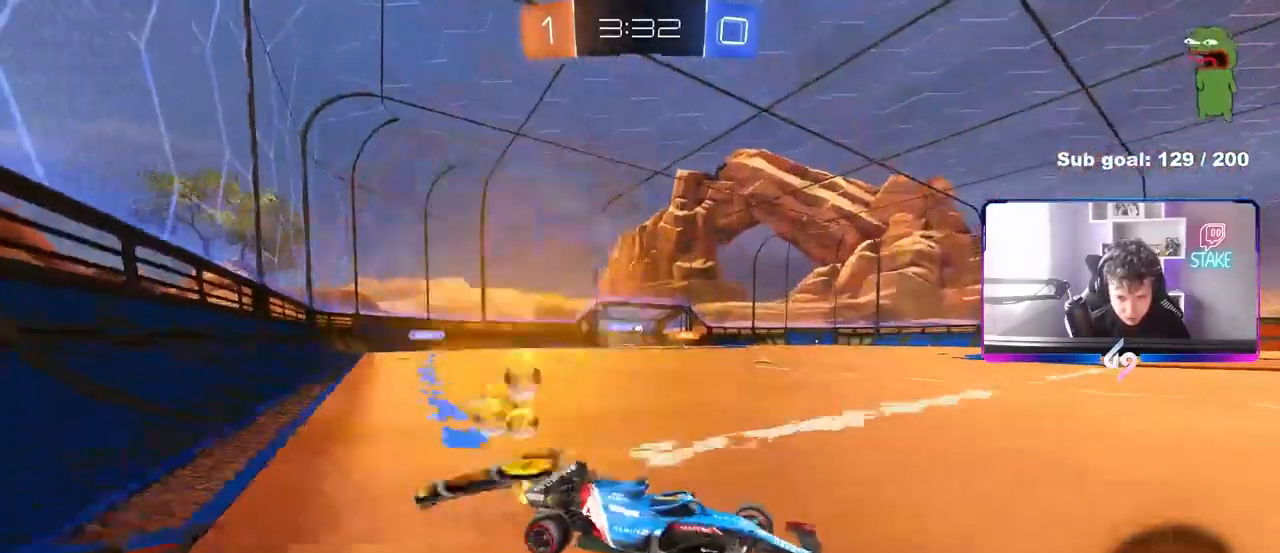
{"keys": ["a", "w"], "mouse": ["left"], "mouse_move": "still", "events": [[133, "mouse_left", "down"], [133, "shift", "down"], [183, "shift", "up"], [317, "a", "up"], [467, "a", "down"]]}
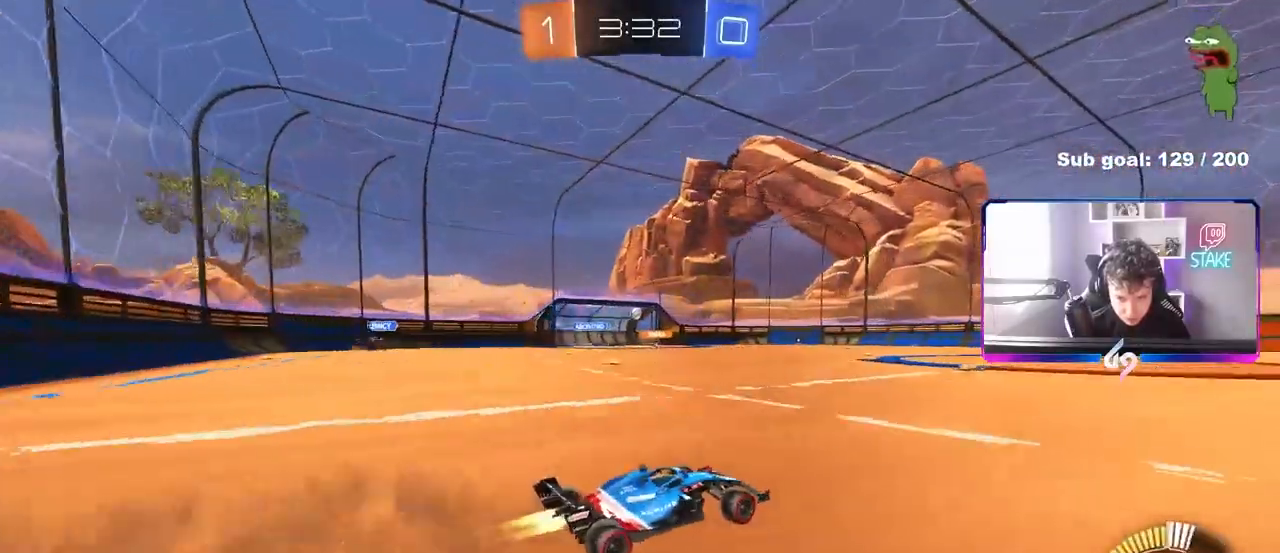
{"keys": ["a", "s", "shift"], "mouse": ["left"], "mouse_move": "still", "events": [[100, "mouse_right", "down"], [100, "shift", "down"], [150, "mouse_left", "up"], [200, "mouse_right", "up"], [250, "mouse_right", "down"], [283, "s", "down"], [283, "w", "up"], [383, "mouse_left", "down"], [433, "mouse_right", "up"]]}
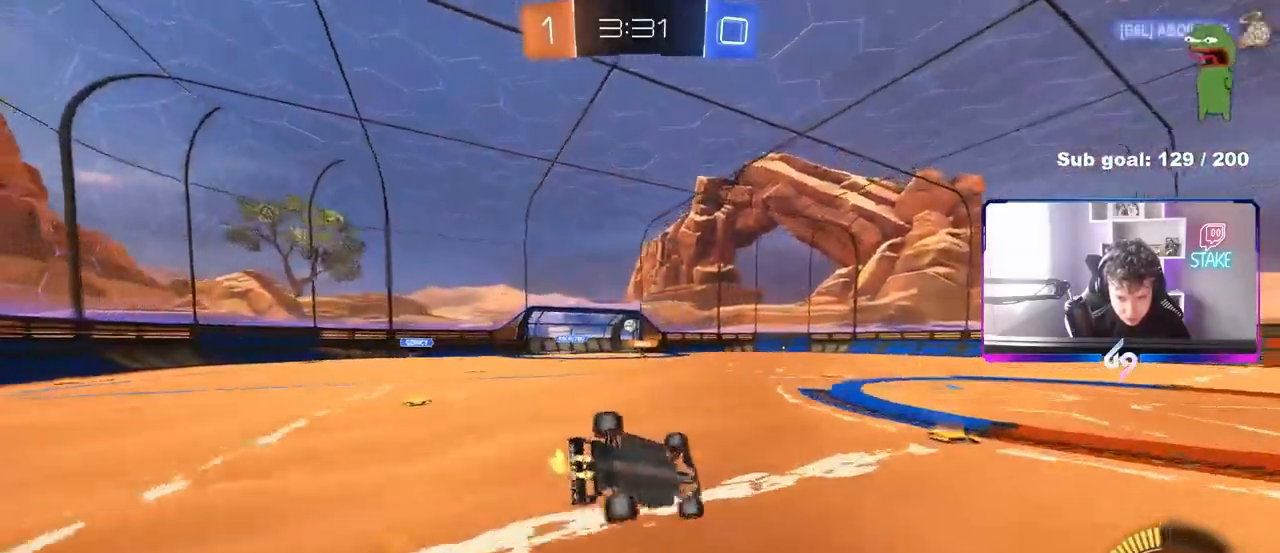
{"keys": ["a", "s"], "mouse": [], "mouse_move": "still", "events": [[33, "mouse_left", "up"], [167, "s", "up"], [217, "s", "down"], [500, "shift", "up"]]}